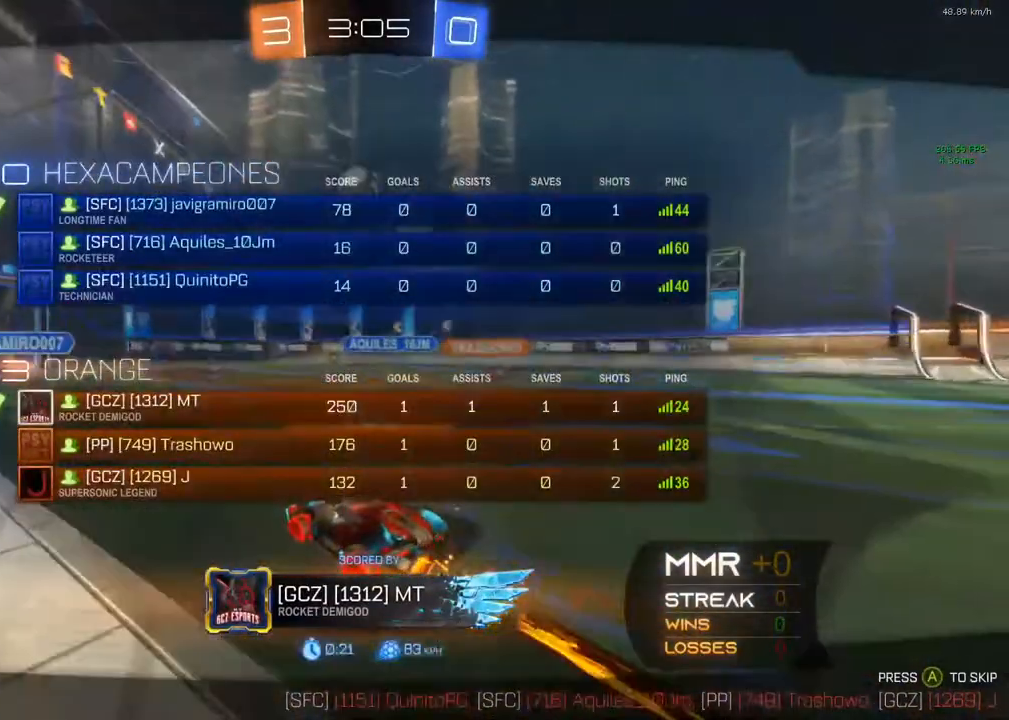
Gameplay with a controller (Xbox layout); each line is a JSON object with the inputs held at the frame after it. "events" lists button and stick changes between this image and that frame as [ms after this image, input, new state], when the widget could be followed in between. Not read: R3.
{"buttons": ["SELECT"], "left_stick": "center", "right_stick": "center", "events": []}
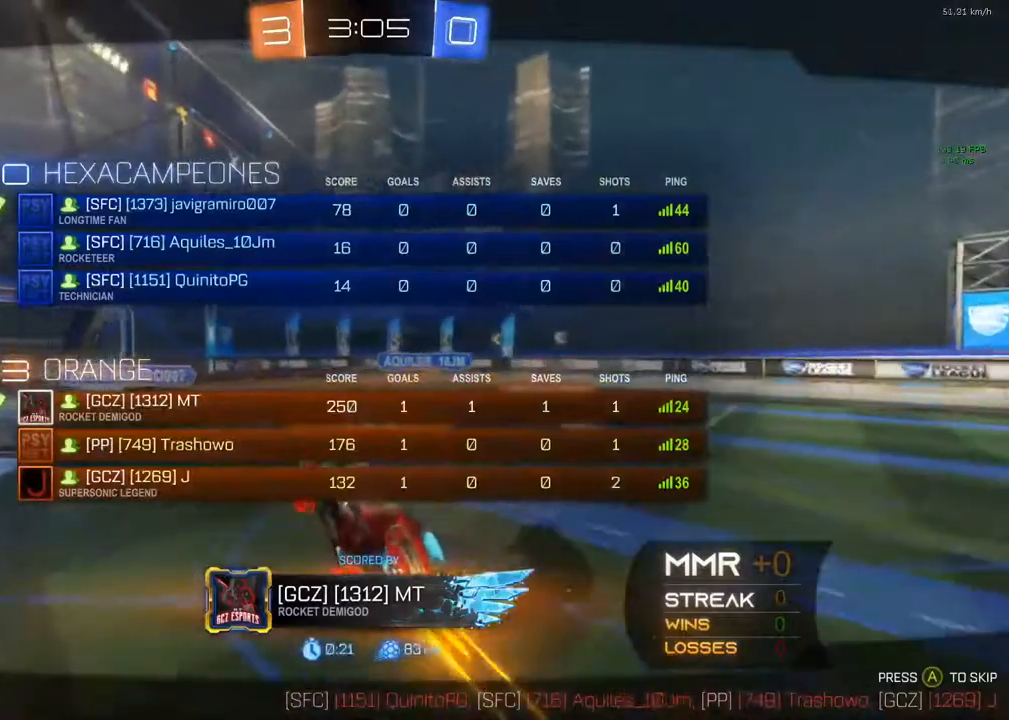
{"buttons": ["SELECT"], "left_stick": "center", "right_stick": "center", "events": []}
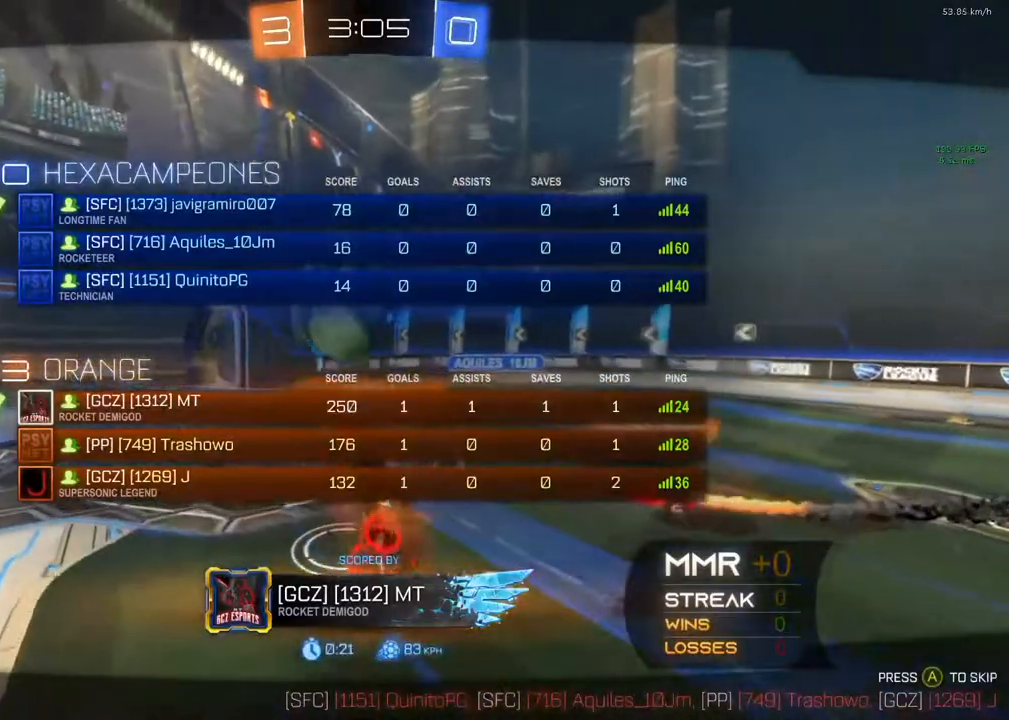
{"buttons": ["SELECT"], "left_stick": "center", "right_stick": "center", "events": []}
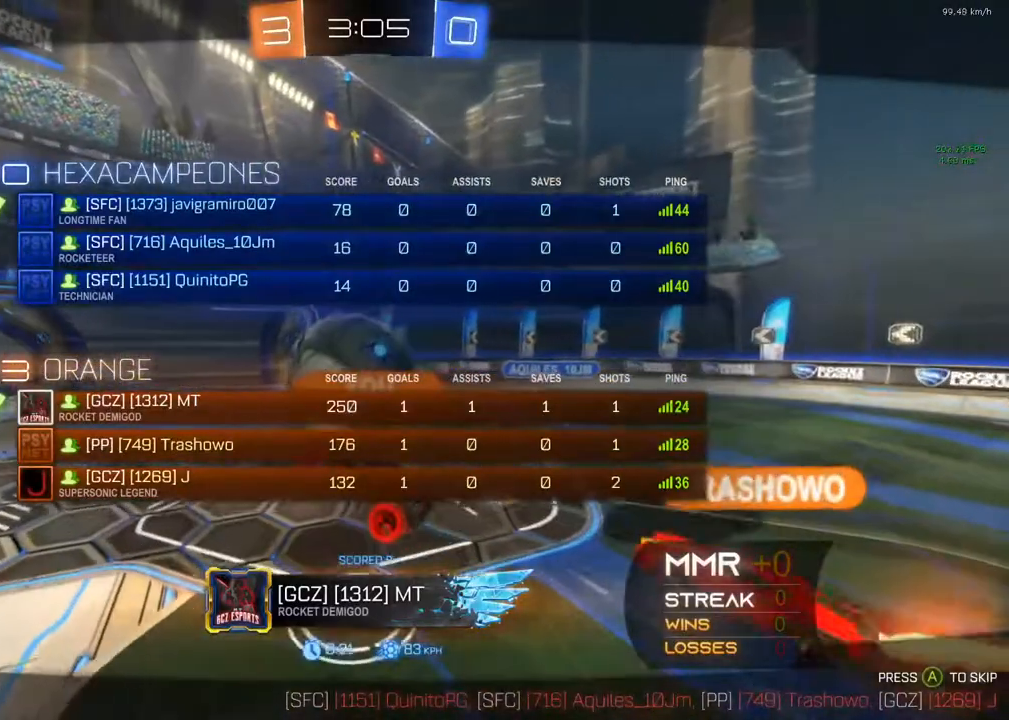
{"buttons": ["SELECT"], "left_stick": "center", "right_stick": "center", "events": [[200, "A", "down"], [367, "A", "up"], [383, "A", "down"], [400, "A", "up"]]}